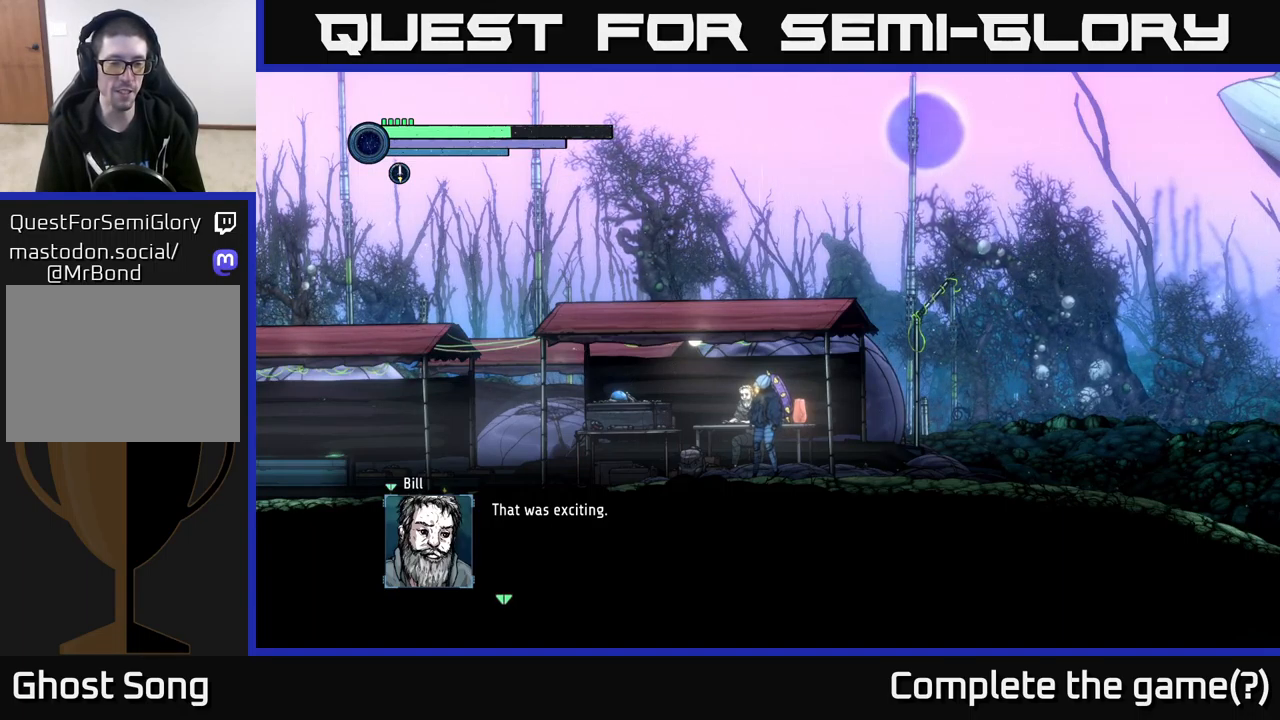
Gameplay with a controller (Xbox layout); each line is a JSON object with the inputs held at the frame after it. "events" lists button and stick changes between this image and that frame as [ms after this image, input, new state], when the widget could be followed in between.
{"buttons": [], "left_stick": "center", "right_stick": "center", "events": [[250, "A", "down"], [434, "A", "up"]]}
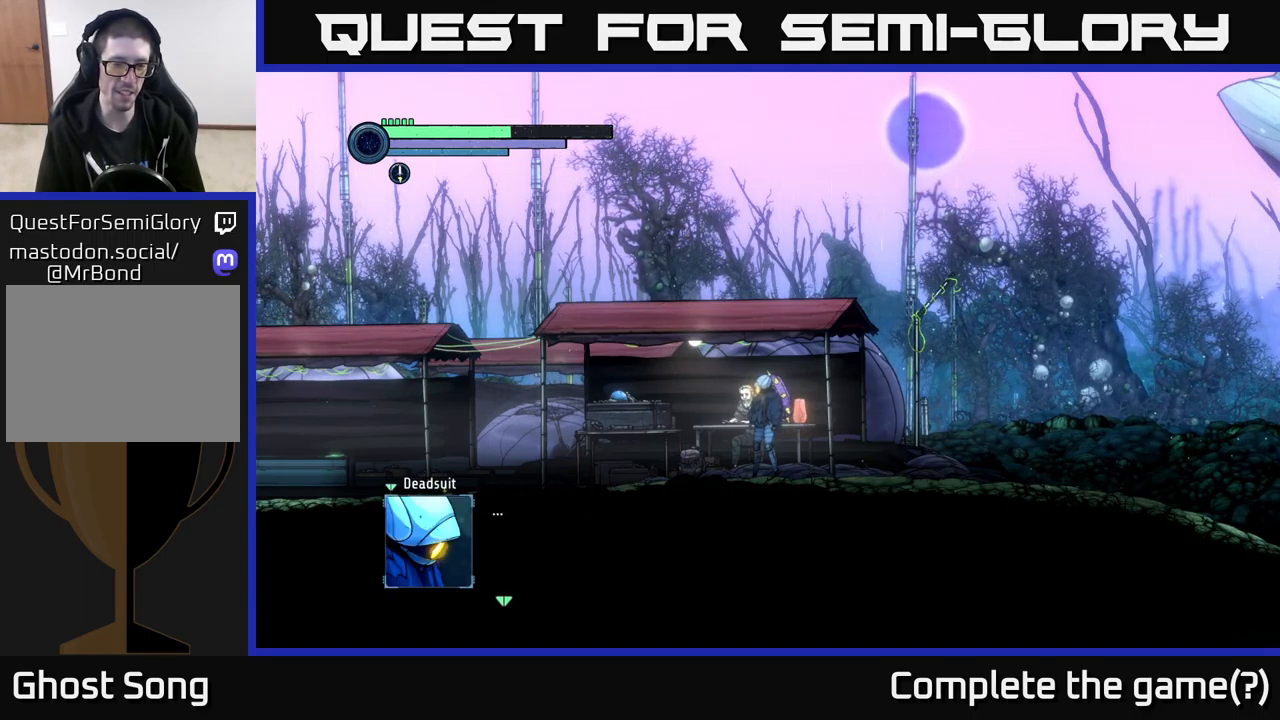
{"buttons": ["A"], "left_stick": "center", "right_stick": "center", "events": [[367, "A", "down"]]}
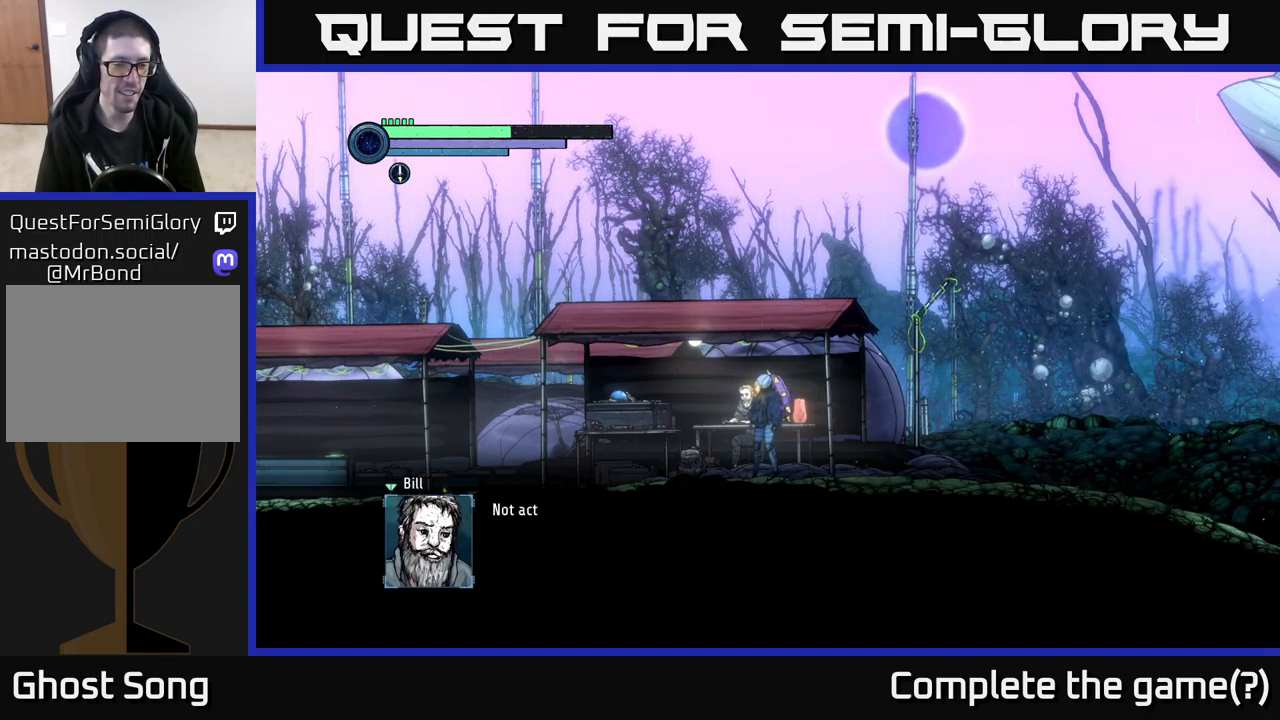
{"buttons": [], "left_stick": "center", "right_stick": "center", "events": [[84, "A", "up"]]}
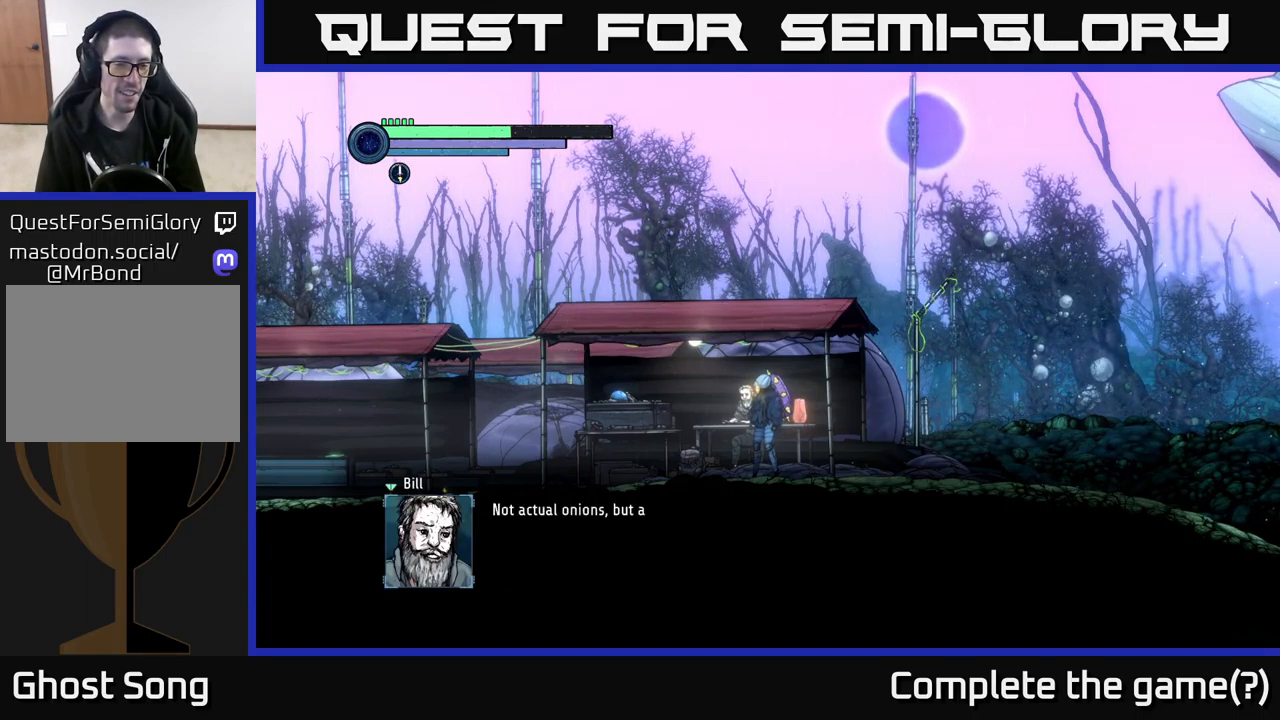
{"buttons": [], "left_stick": "center", "right_stick": "center", "events": []}
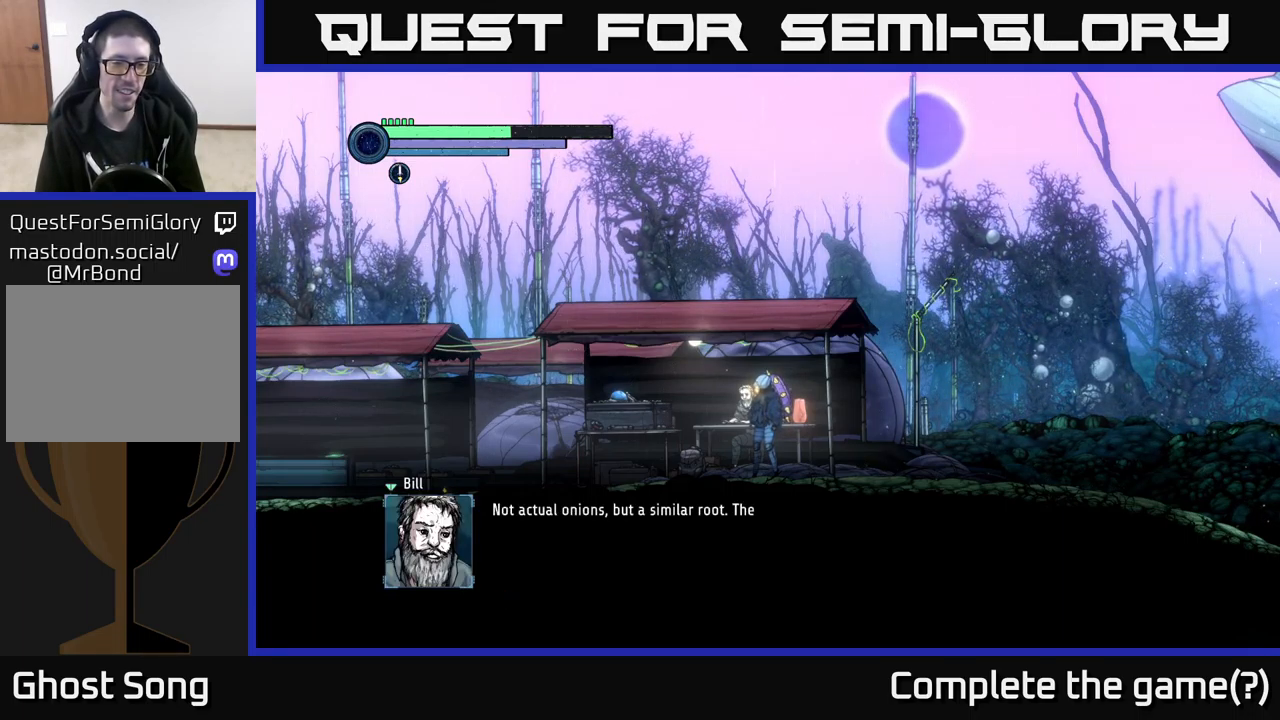
{"buttons": [], "left_stick": "center", "right_stick": "center", "events": []}
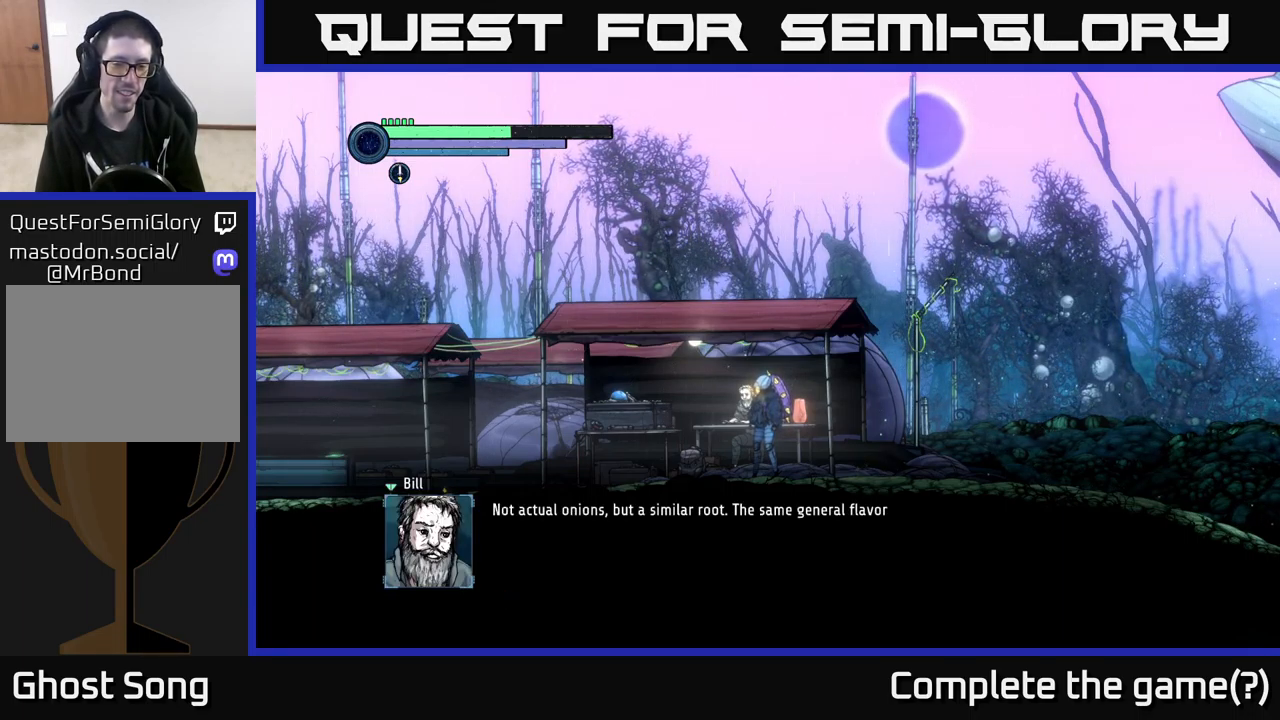
{"buttons": [], "left_stick": "center", "right_stick": "center", "events": []}
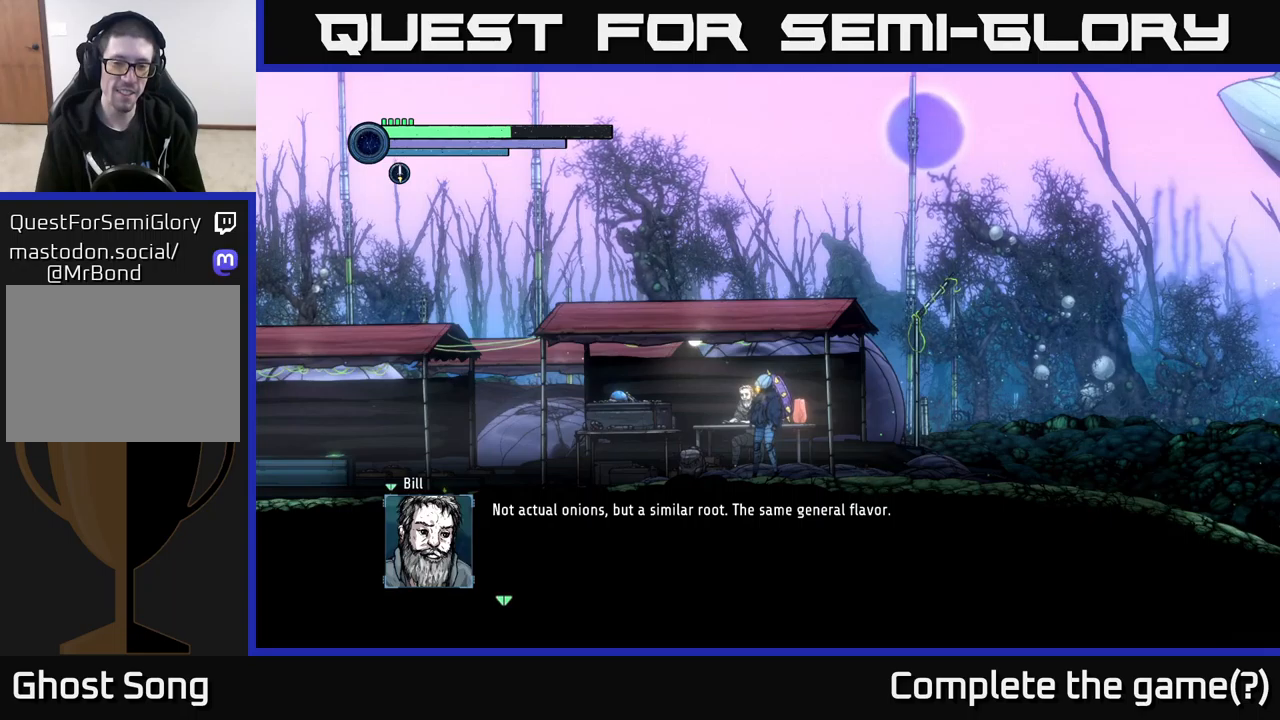
{"buttons": ["A"], "left_stick": "center", "right_stick": "center", "events": [[450, "A", "down"]]}
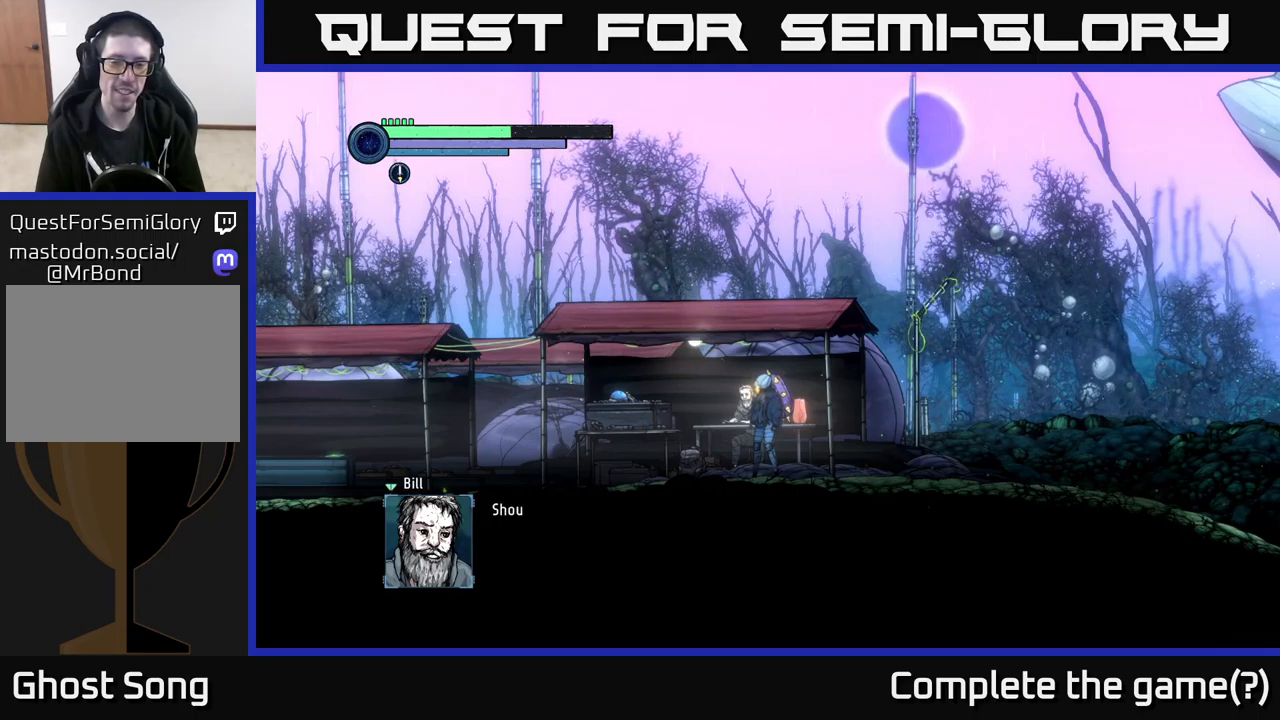
{"buttons": [], "left_stick": "center", "right_stick": "center", "events": [[83, "A", "up"]]}
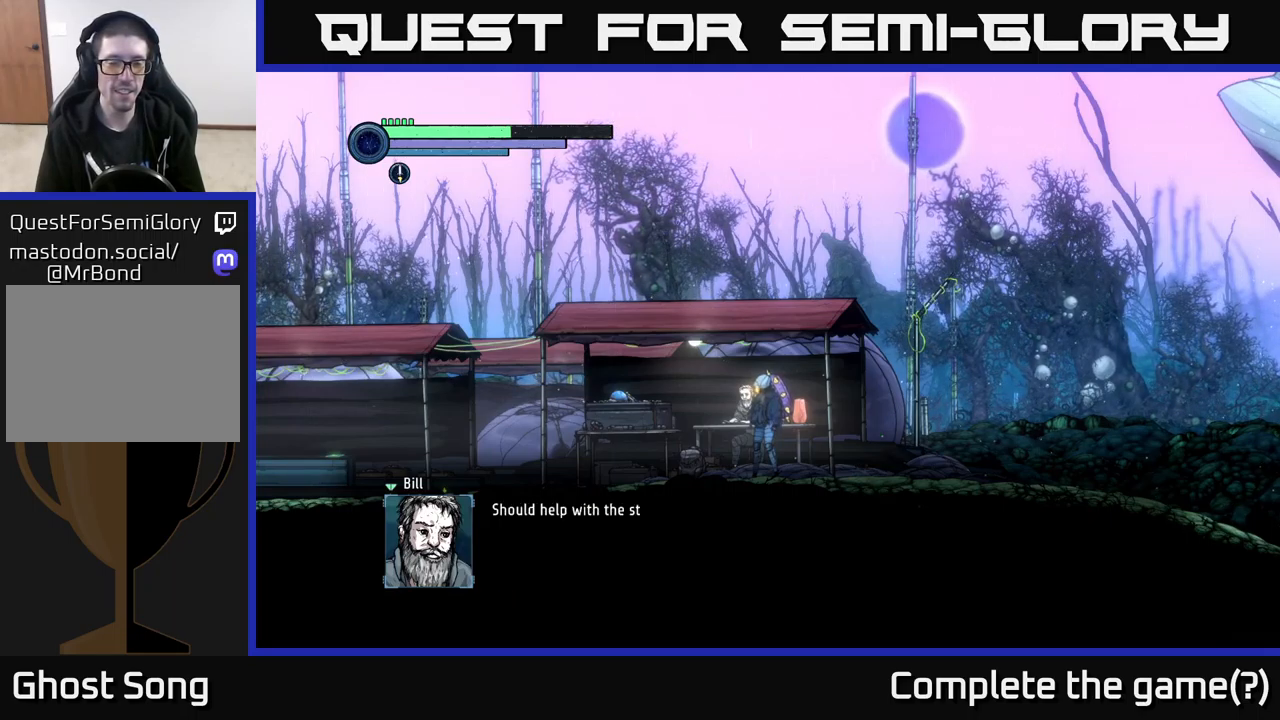
{"buttons": [], "left_stick": "center", "right_stick": "center", "events": []}
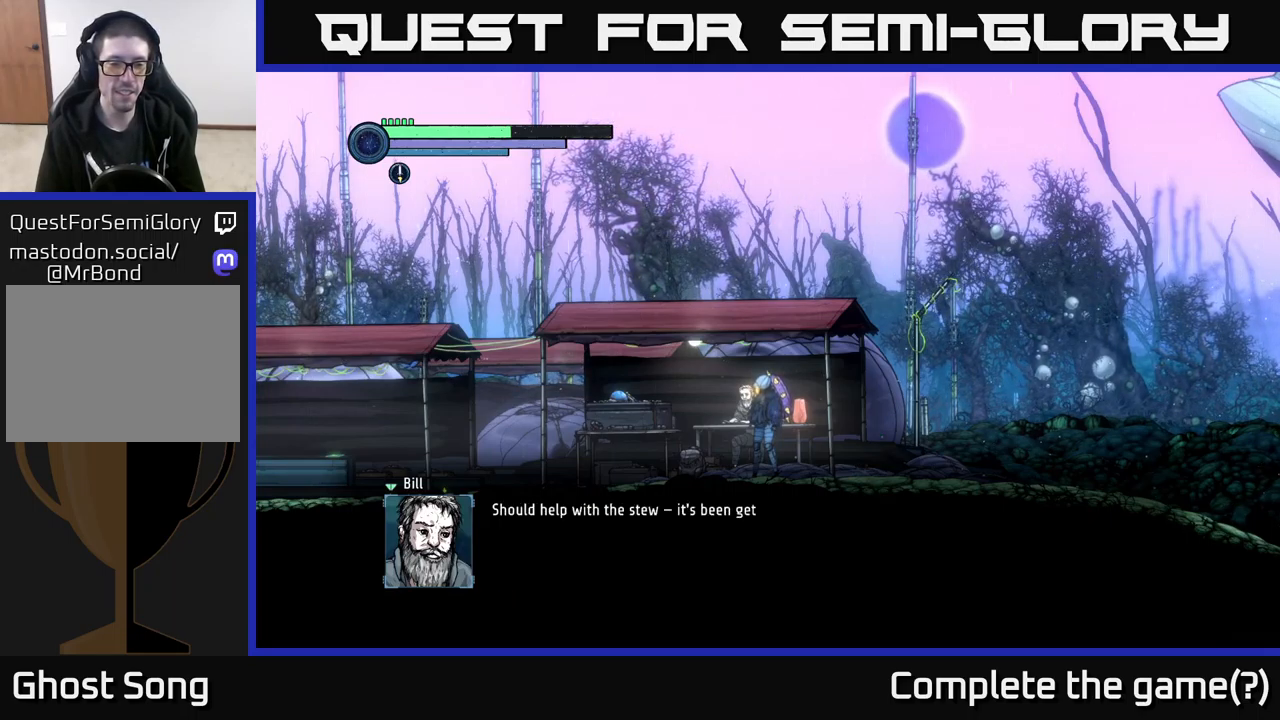
{"buttons": [], "left_stick": "center", "right_stick": "center", "events": []}
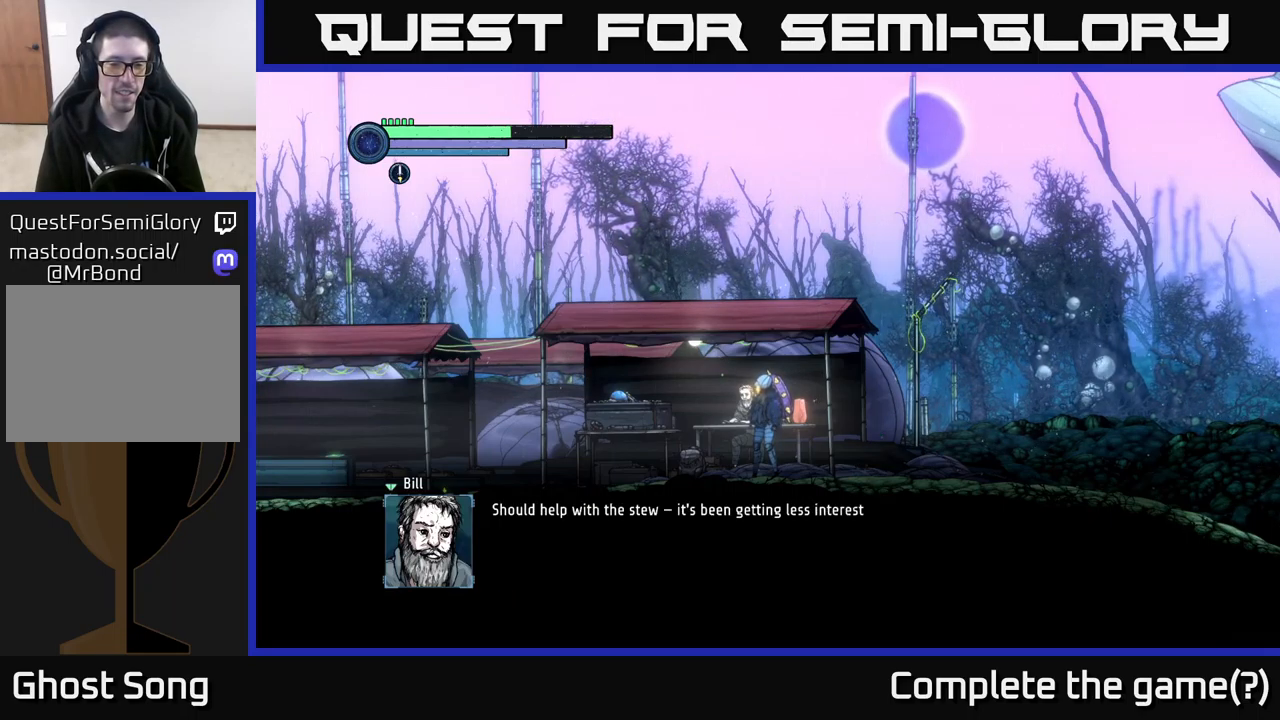
{"buttons": [], "left_stick": "center", "right_stick": "center", "events": []}
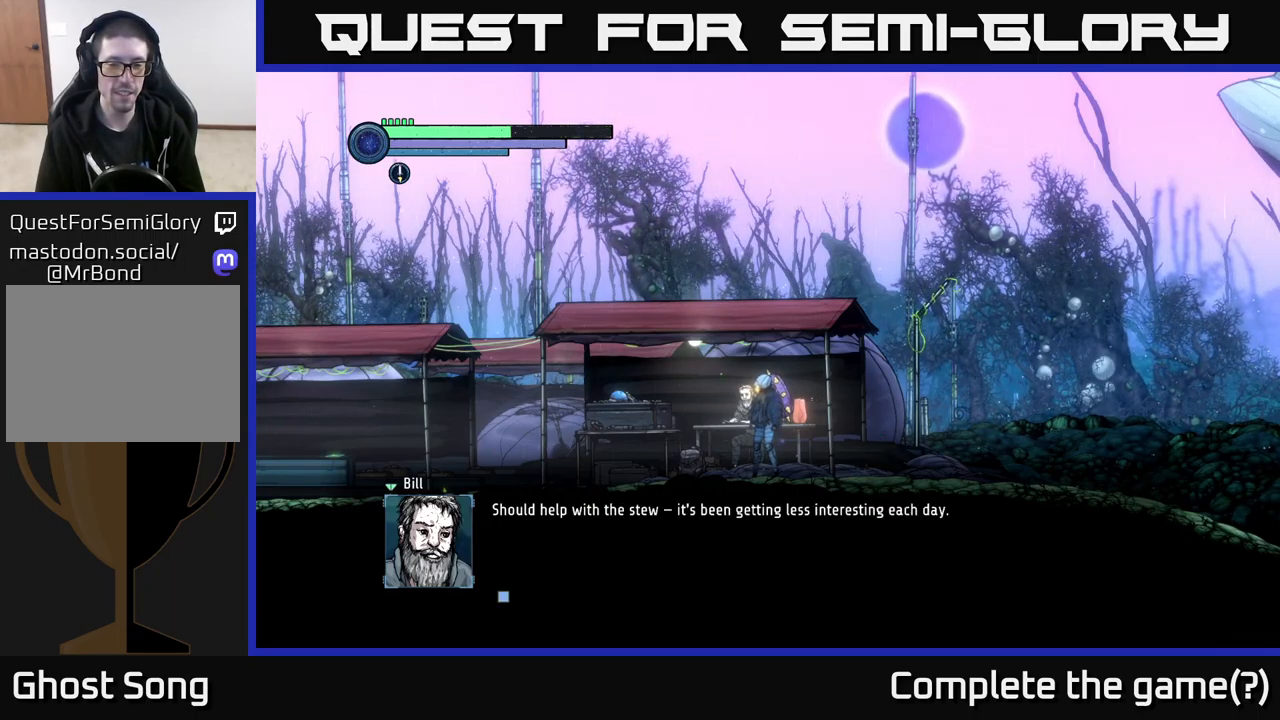
{"buttons": [], "left_stick": "center", "right_stick": "center", "events": []}
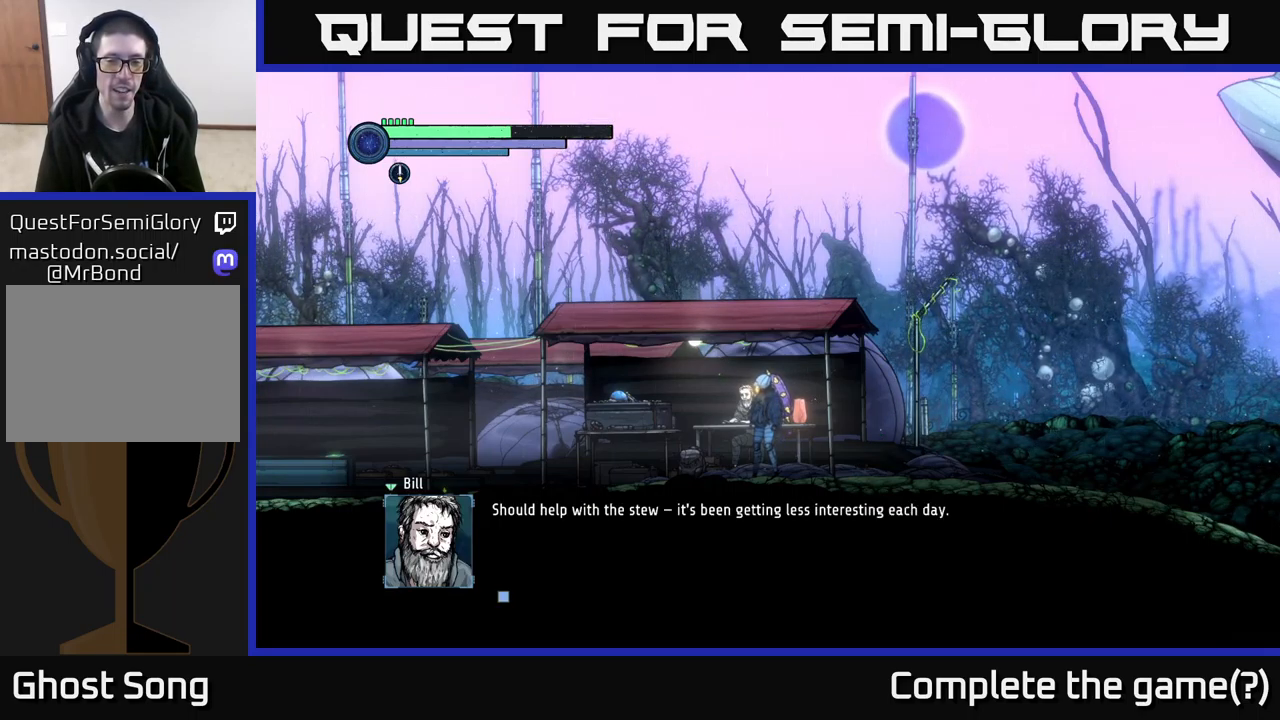
{"buttons": [], "left_stick": "center", "right_stick": "center", "events": []}
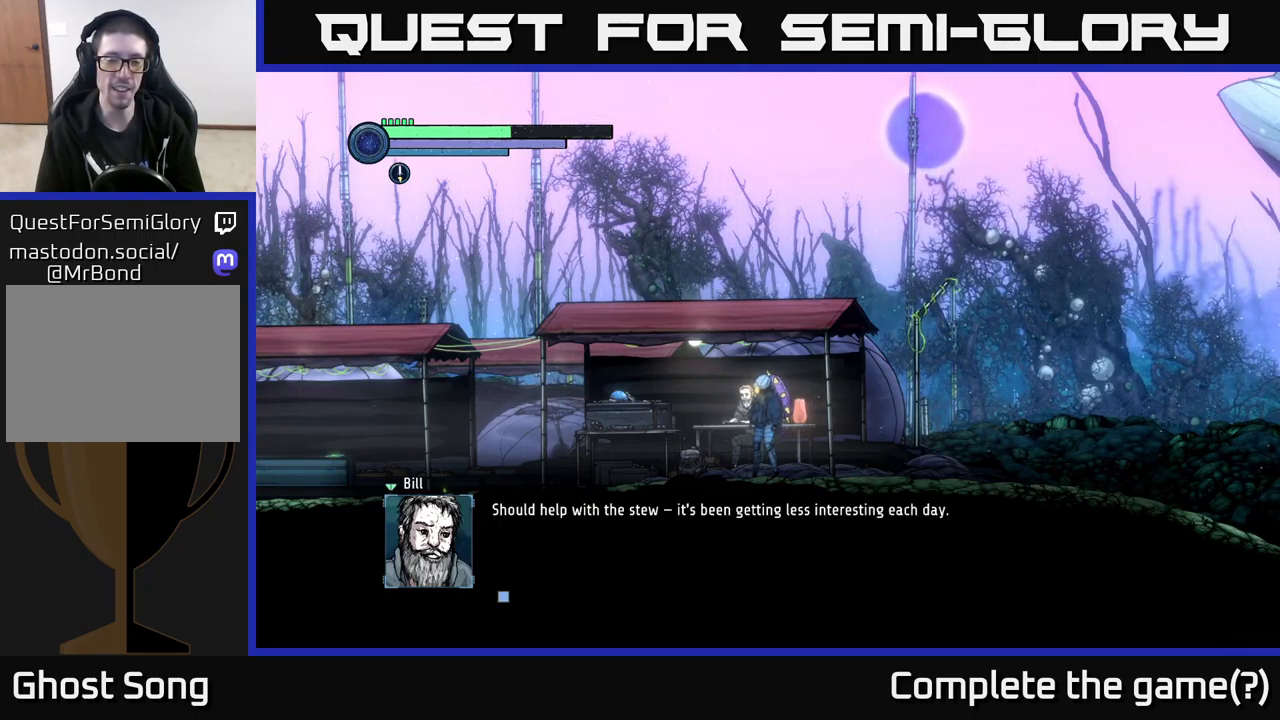
{"buttons": [], "left_stick": "center", "right_stick": "center", "events": []}
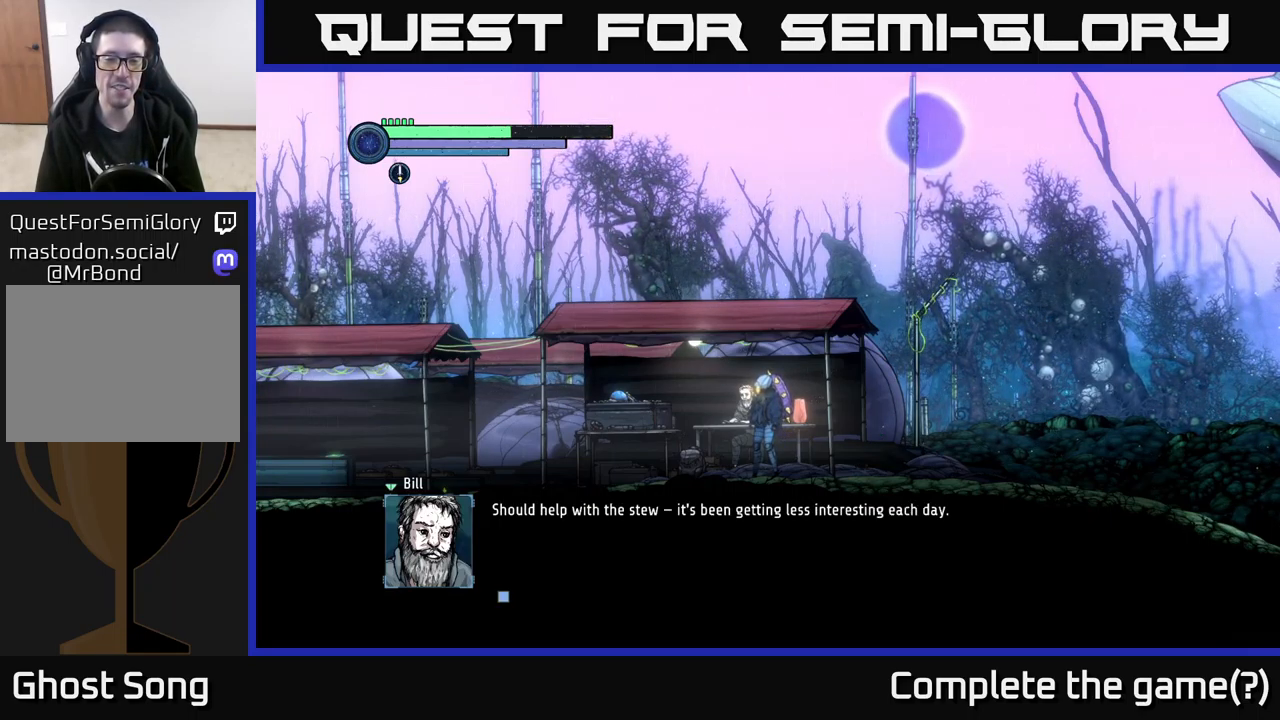
{"buttons": [], "left_stick": "center", "right_stick": "center", "events": []}
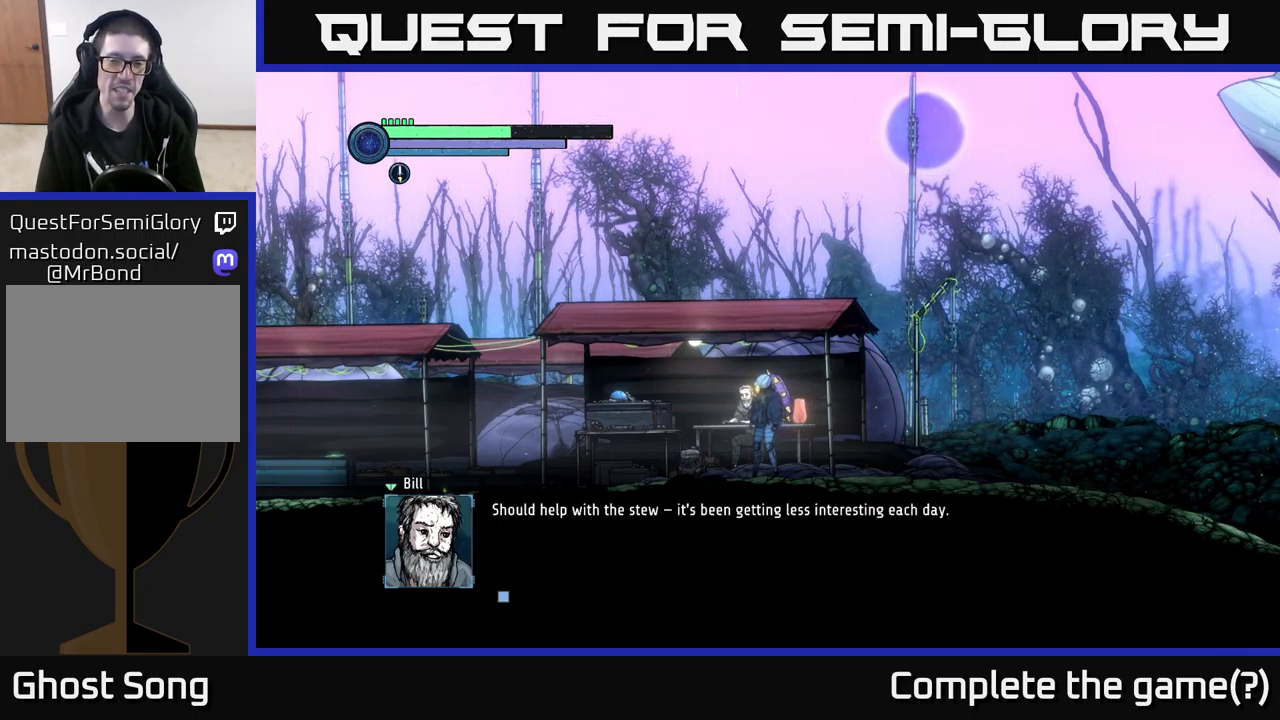
{"buttons": [], "left_stick": "center", "right_stick": "center", "events": [[133, "A", "down"], [350, "A", "up"]]}
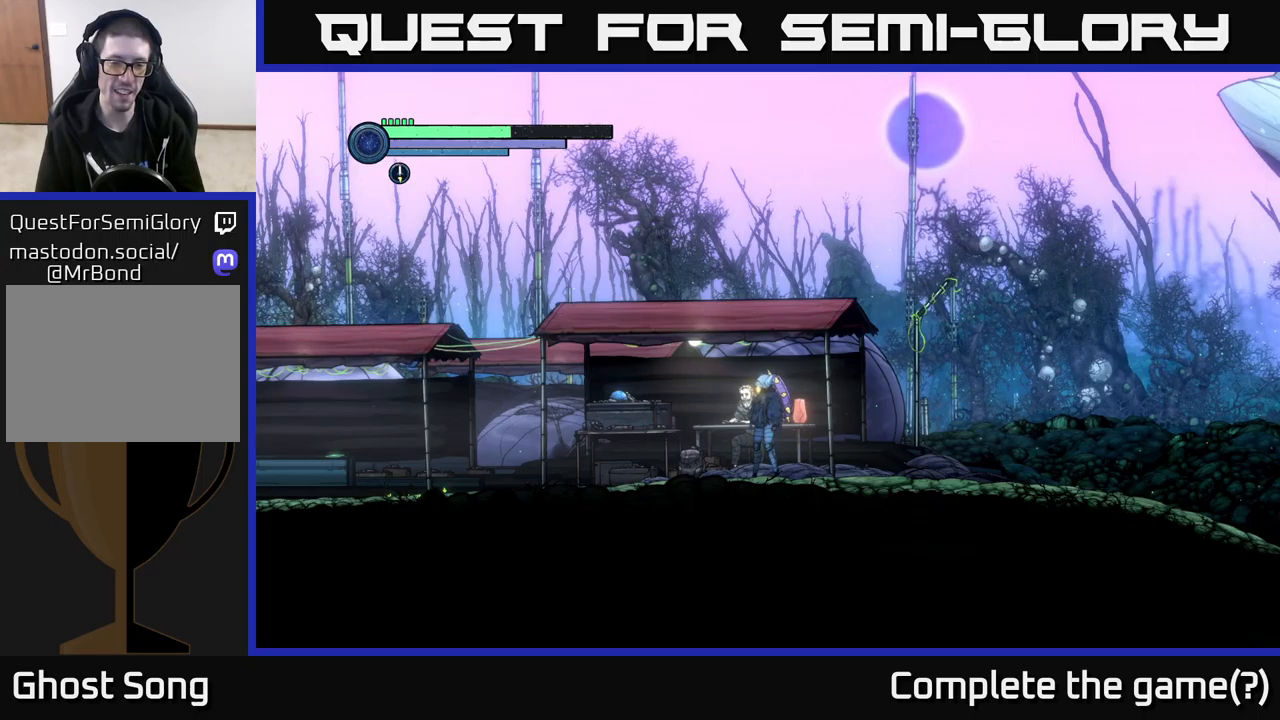
{"buttons": [], "left_stick": "center", "right_stick": "center", "events": []}
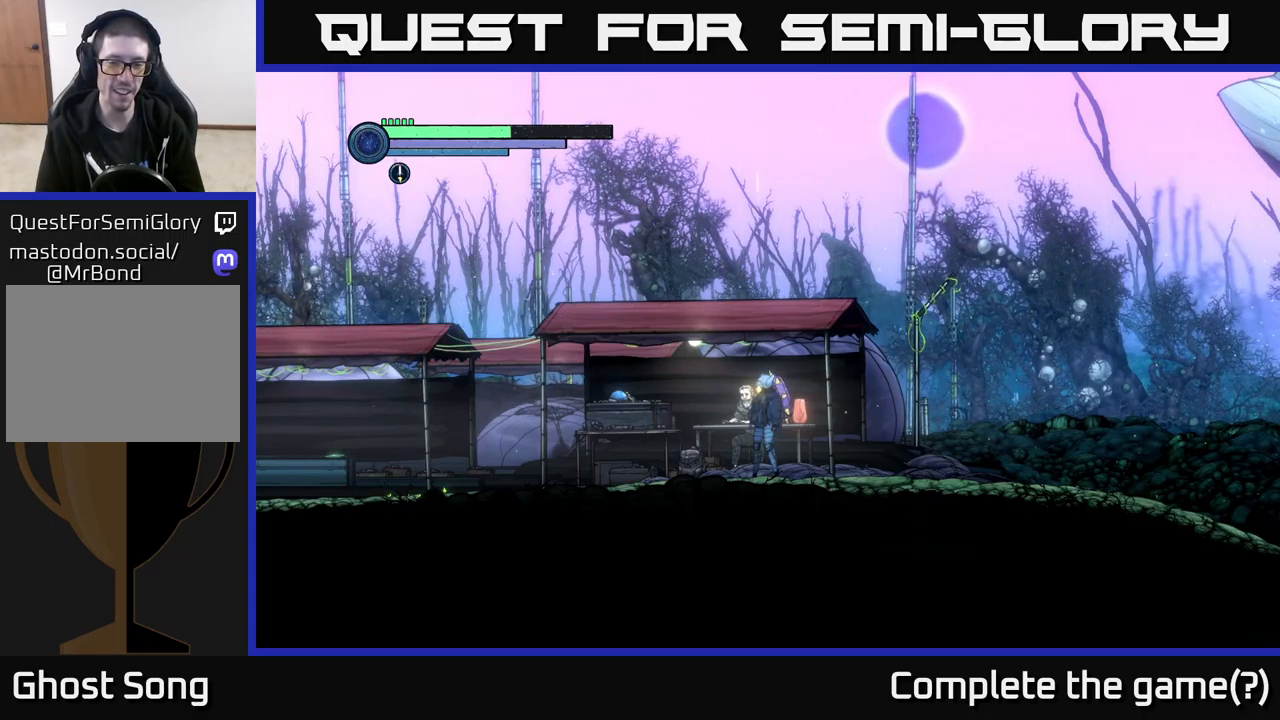
{"buttons": [], "left_stick": "center", "right_stick": "center", "events": []}
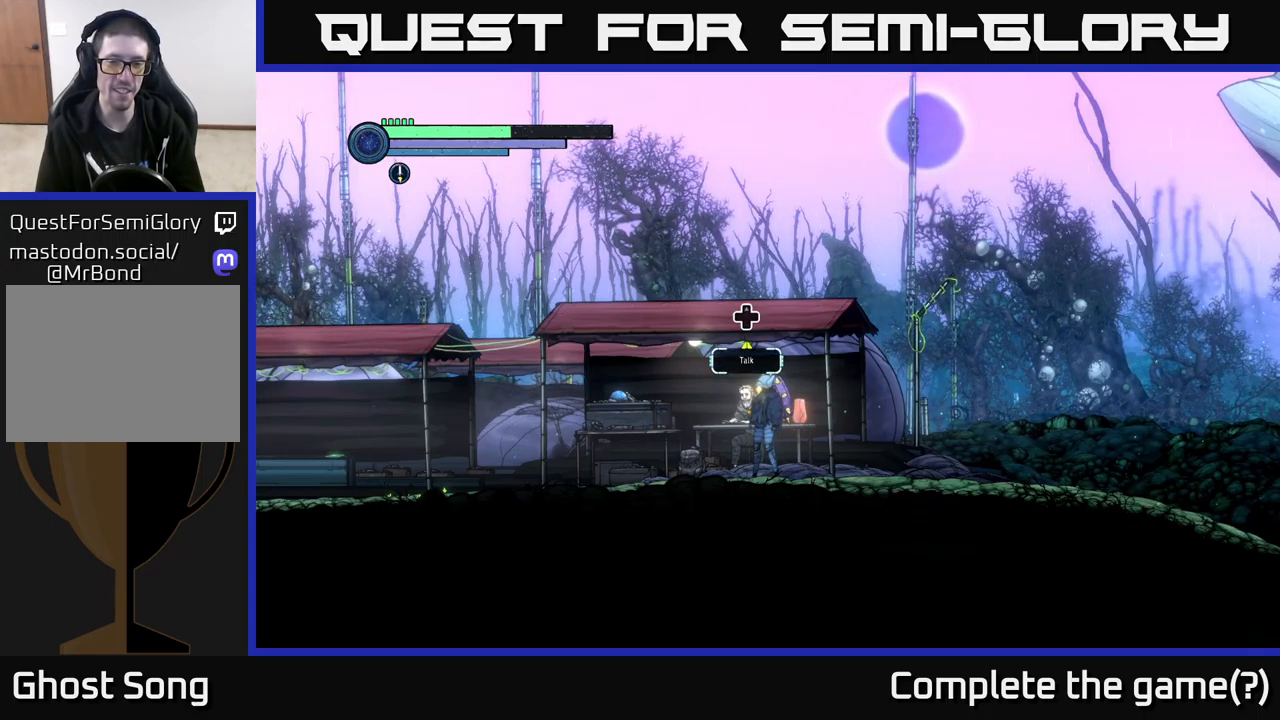
{"buttons": [], "left_stick": "center", "right_stick": "center", "events": [[333, "DPAD_UP", "down"], [467, "DPAD_UP", "up"]]}
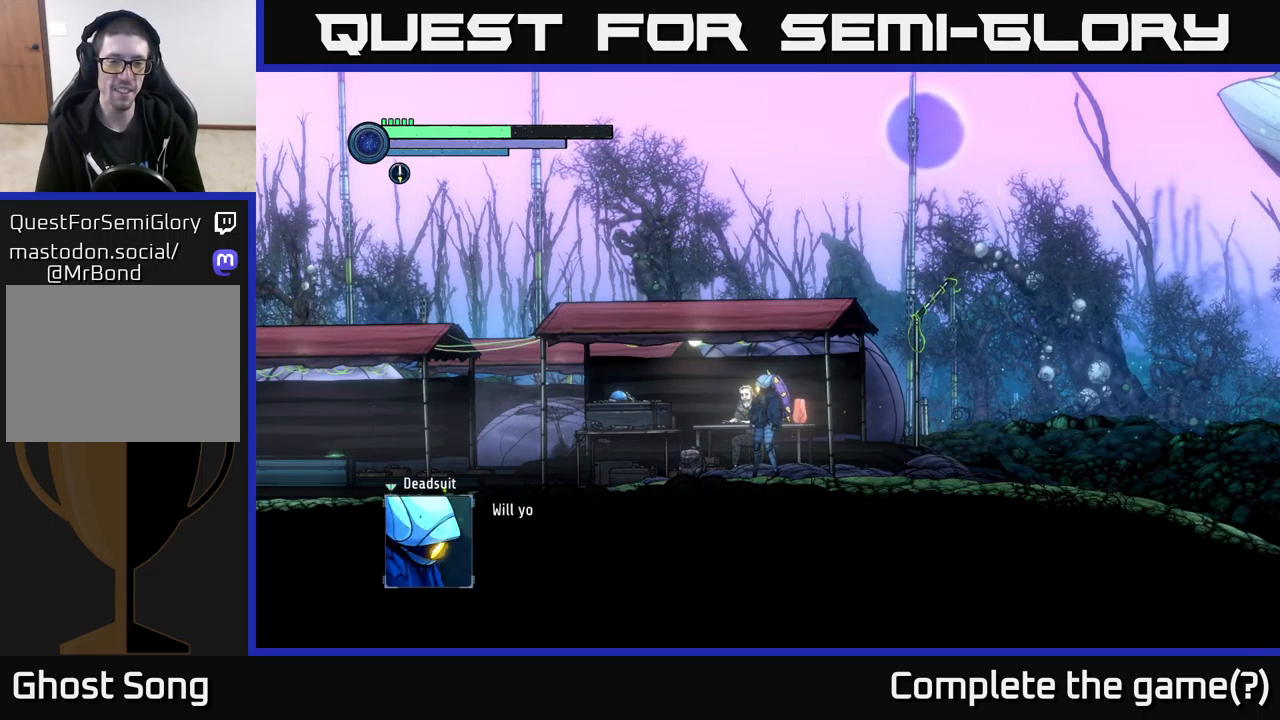
{"buttons": ["A"], "left_stick": "center", "right_stick": "center", "events": [[417, "A", "down"]]}
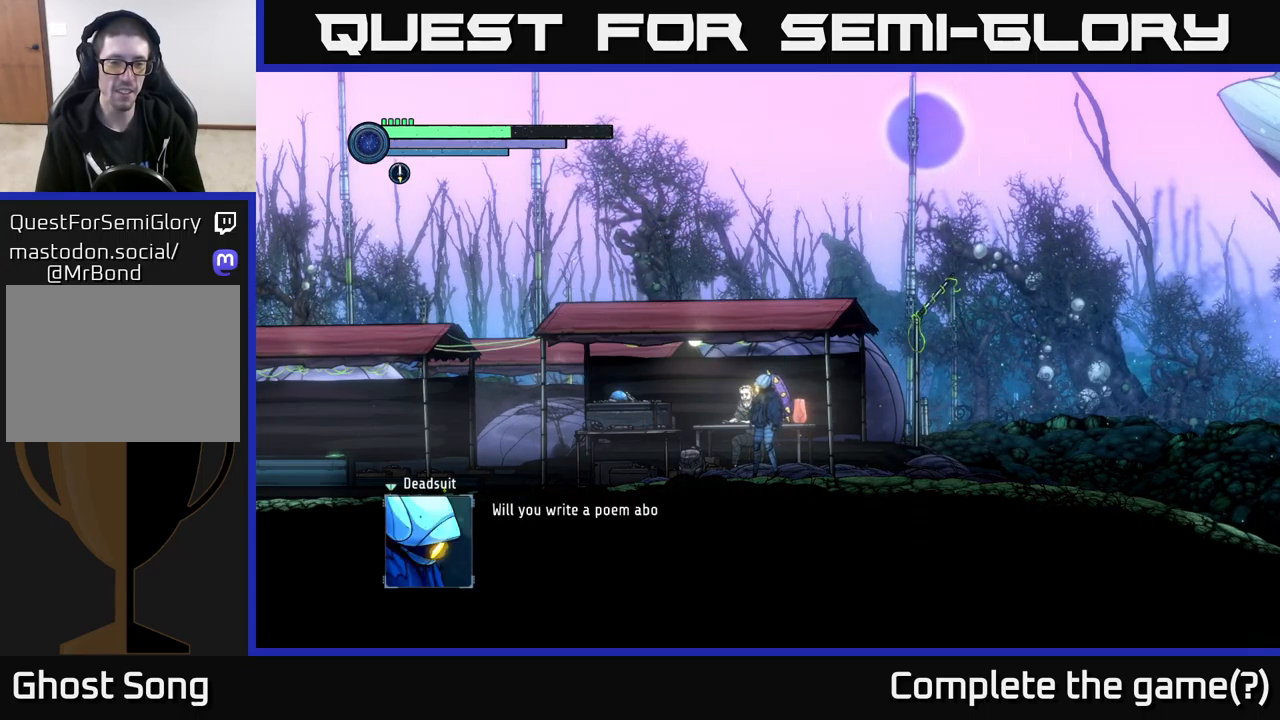
{"buttons": [], "left_stick": "center", "right_stick": "center", "events": [[100, "A", "up"]]}
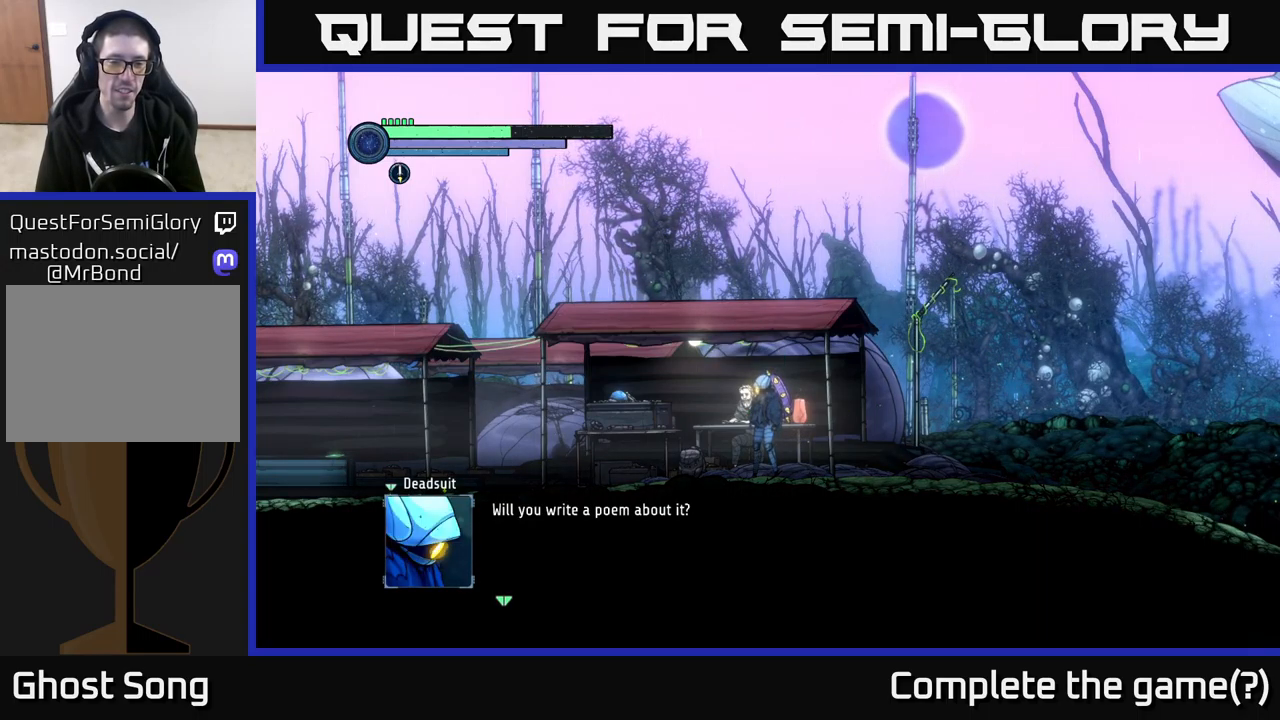
{"buttons": [], "left_stick": "center", "right_stick": "center", "events": [[183, "A", "down"], [433, "A", "up"]]}
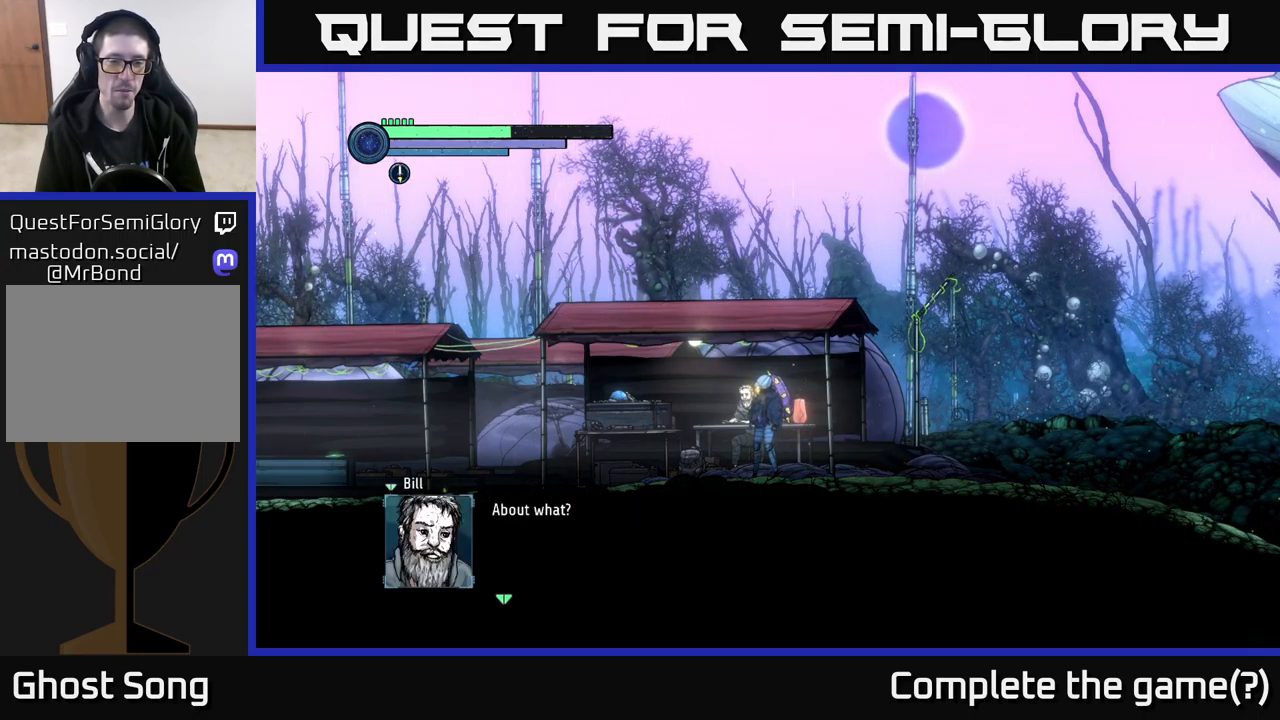
{"buttons": [], "left_stick": "center", "right_stick": "center", "events": []}
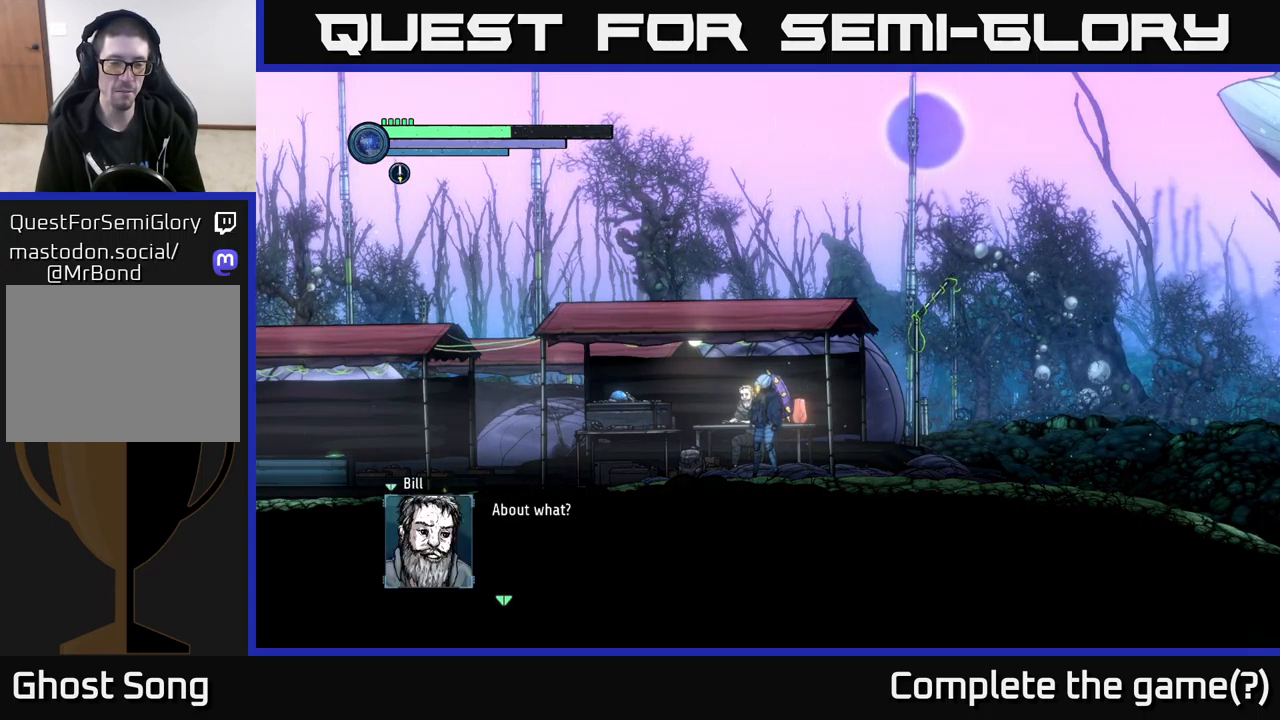
{"buttons": [], "left_stick": "center", "right_stick": "center", "events": [[133, "A", "down"], [317, "A", "up"]]}
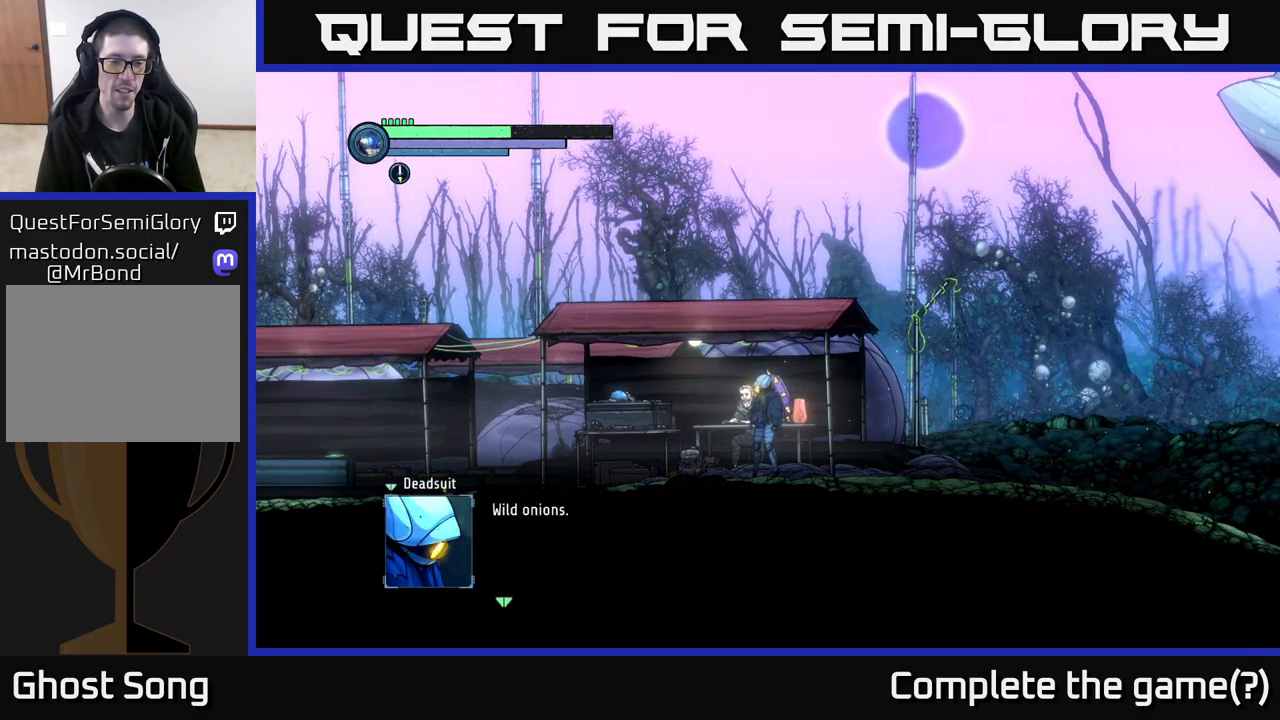
{"buttons": [], "left_stick": "center", "right_stick": "center", "events": []}